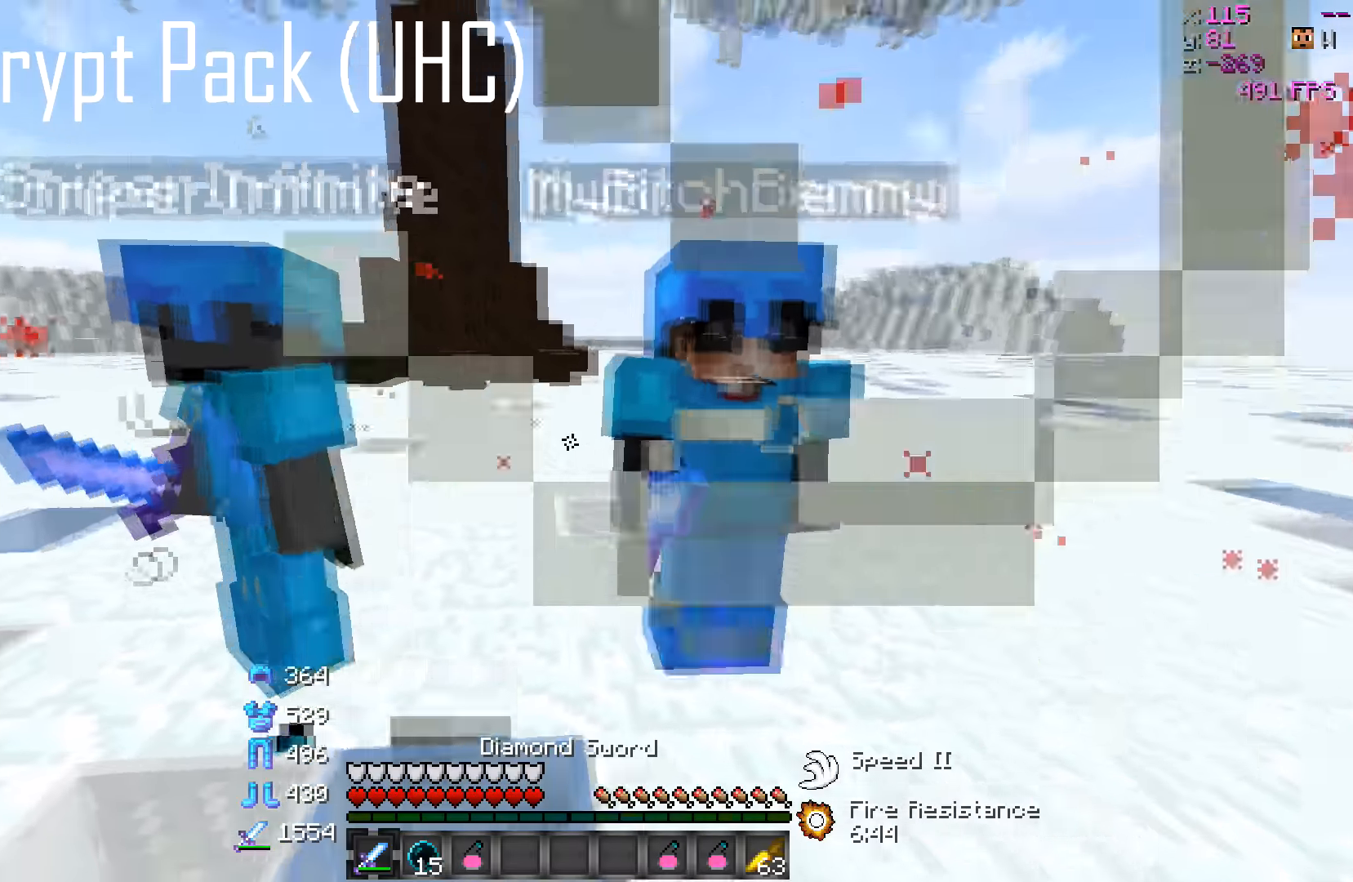
Gameplay with keyboard; each line is a JSON object with the keys held at the frame after it. "events" lists presses ("down") and releases ("up") of "a", "d", "s" and "w" between this image and that frame as [ms after this image, input, new state], when the widget could be followed in between. No other keys are recorded. Mouse input is not recorded.
{"keys": ["s"], "events": [[400, "s", "down"]]}
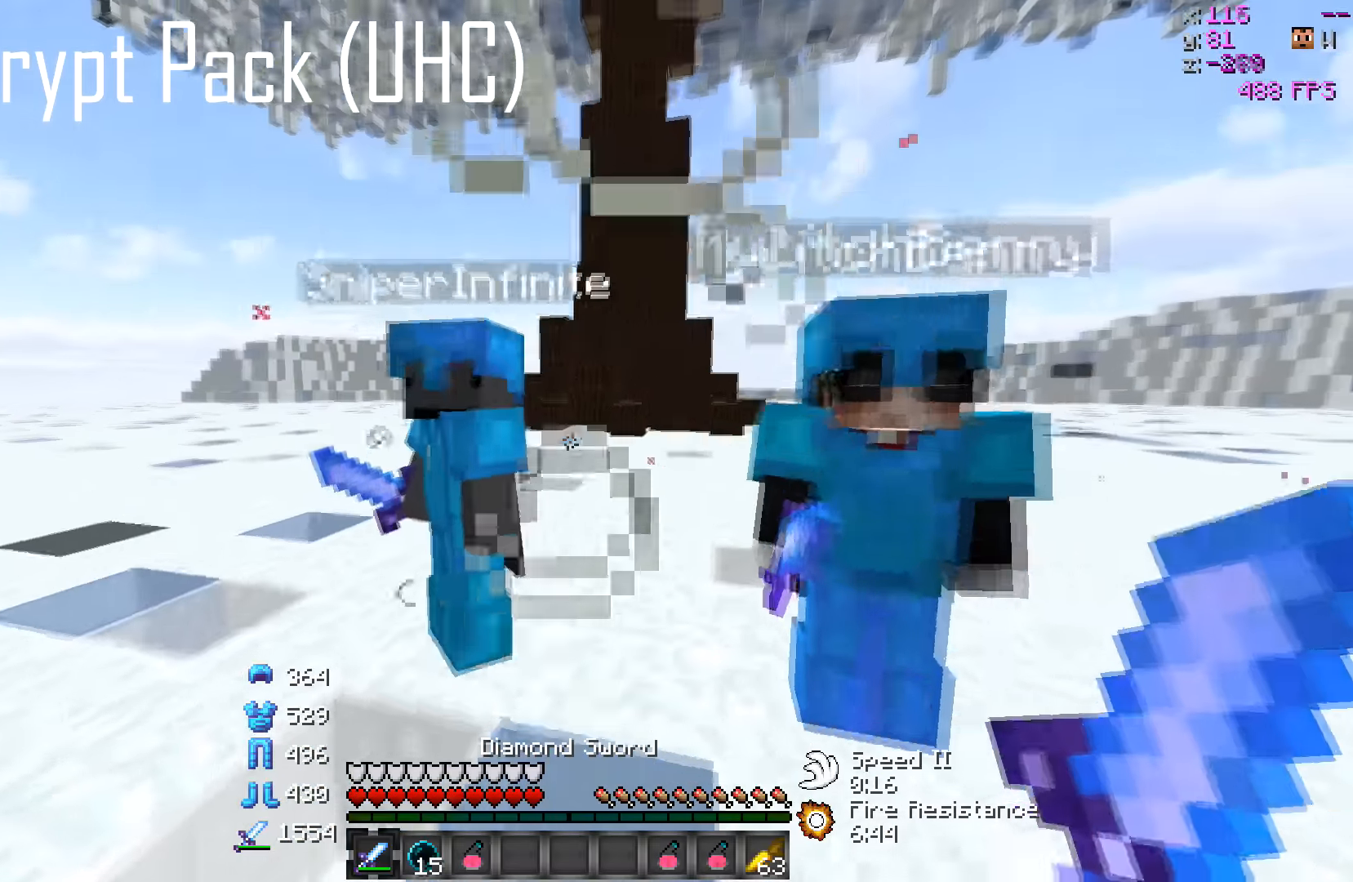
{"keys": ["s"], "events": []}
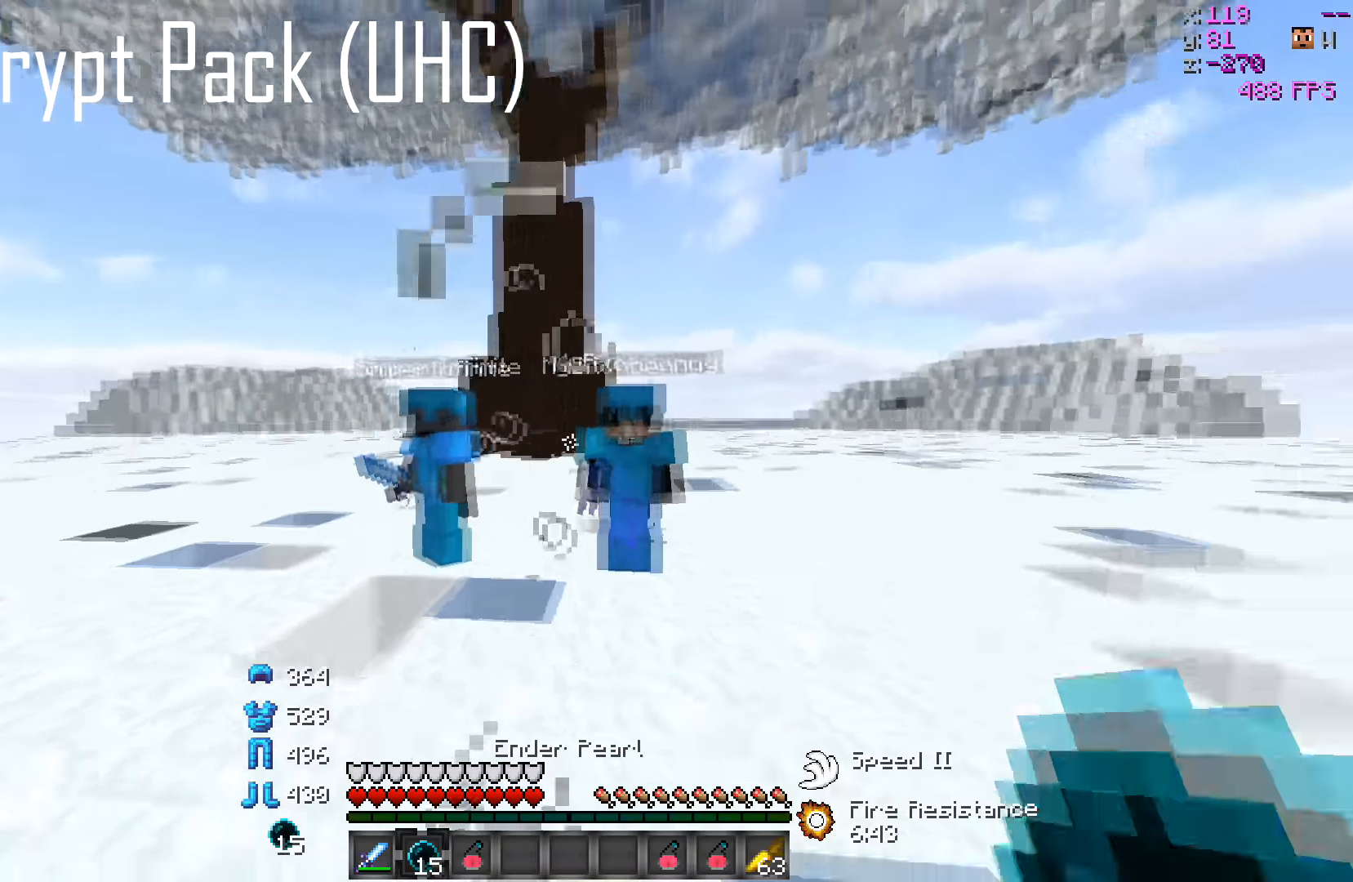
{"keys": ["a", "s"], "events": [[100, "a", "down"]]}
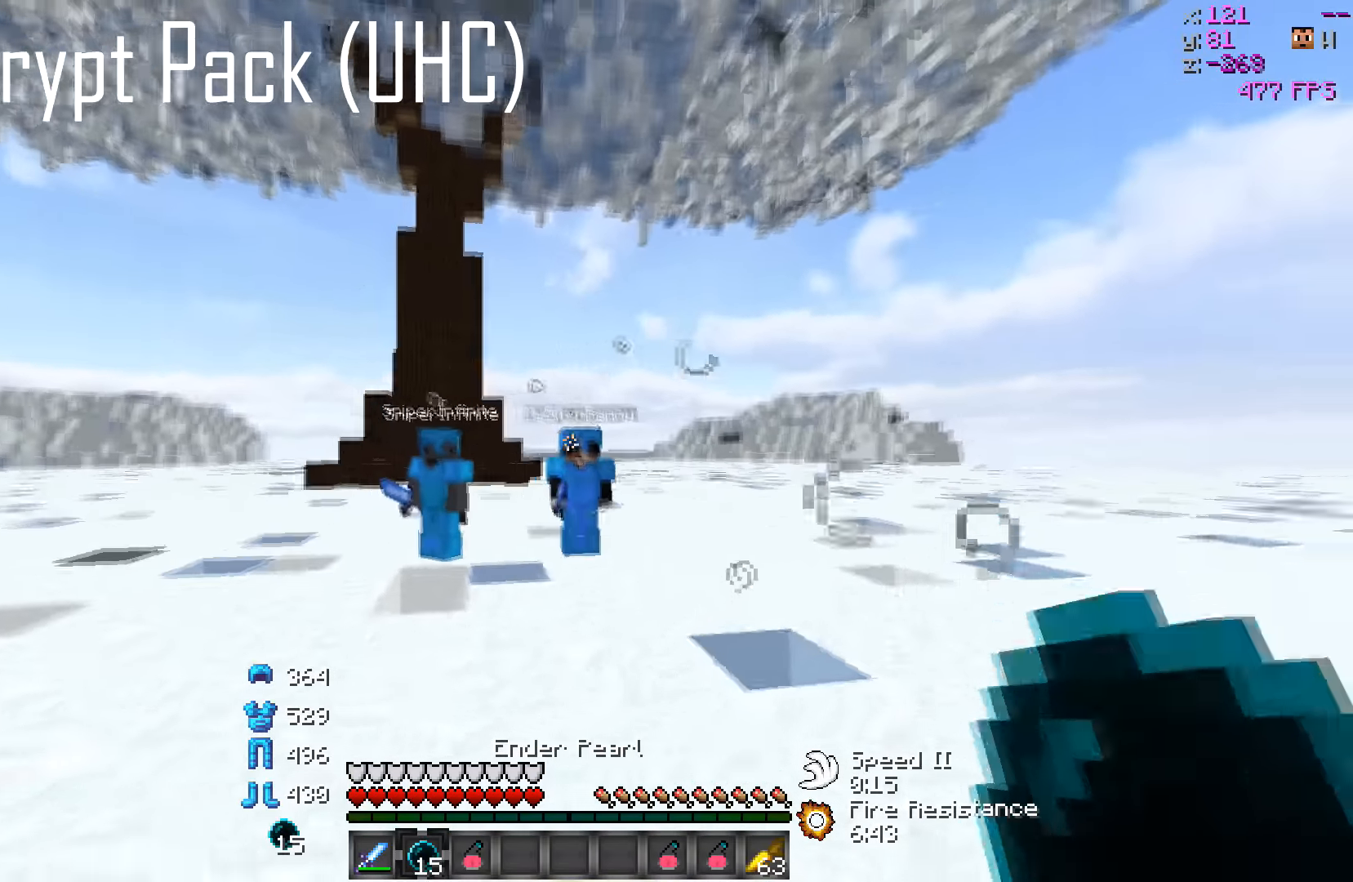
{"keys": [], "events": [[200, "a", "up"], [400, "s", "up"]]}
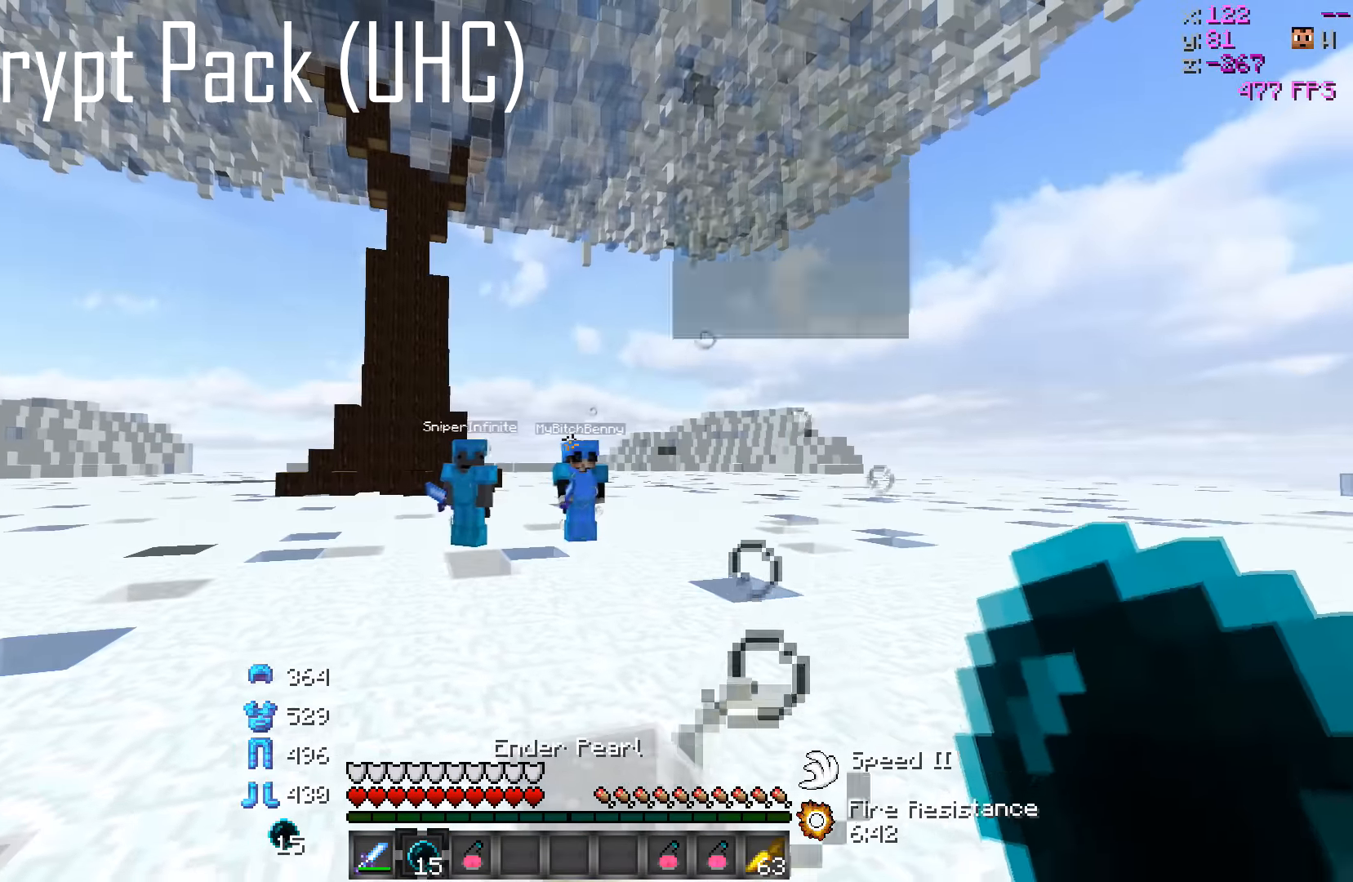
{"keys": [], "events": []}
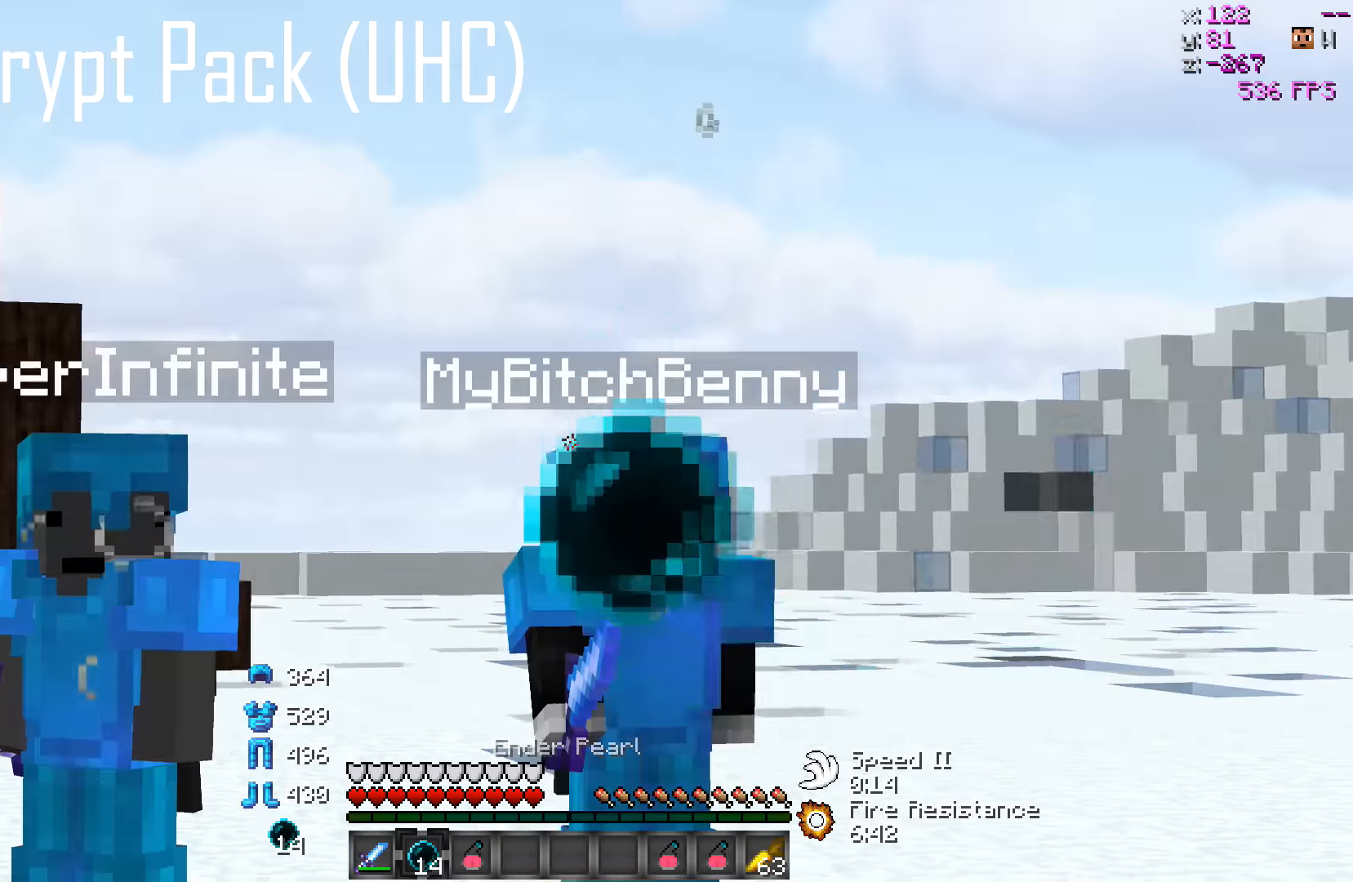
{"keys": [], "events": []}
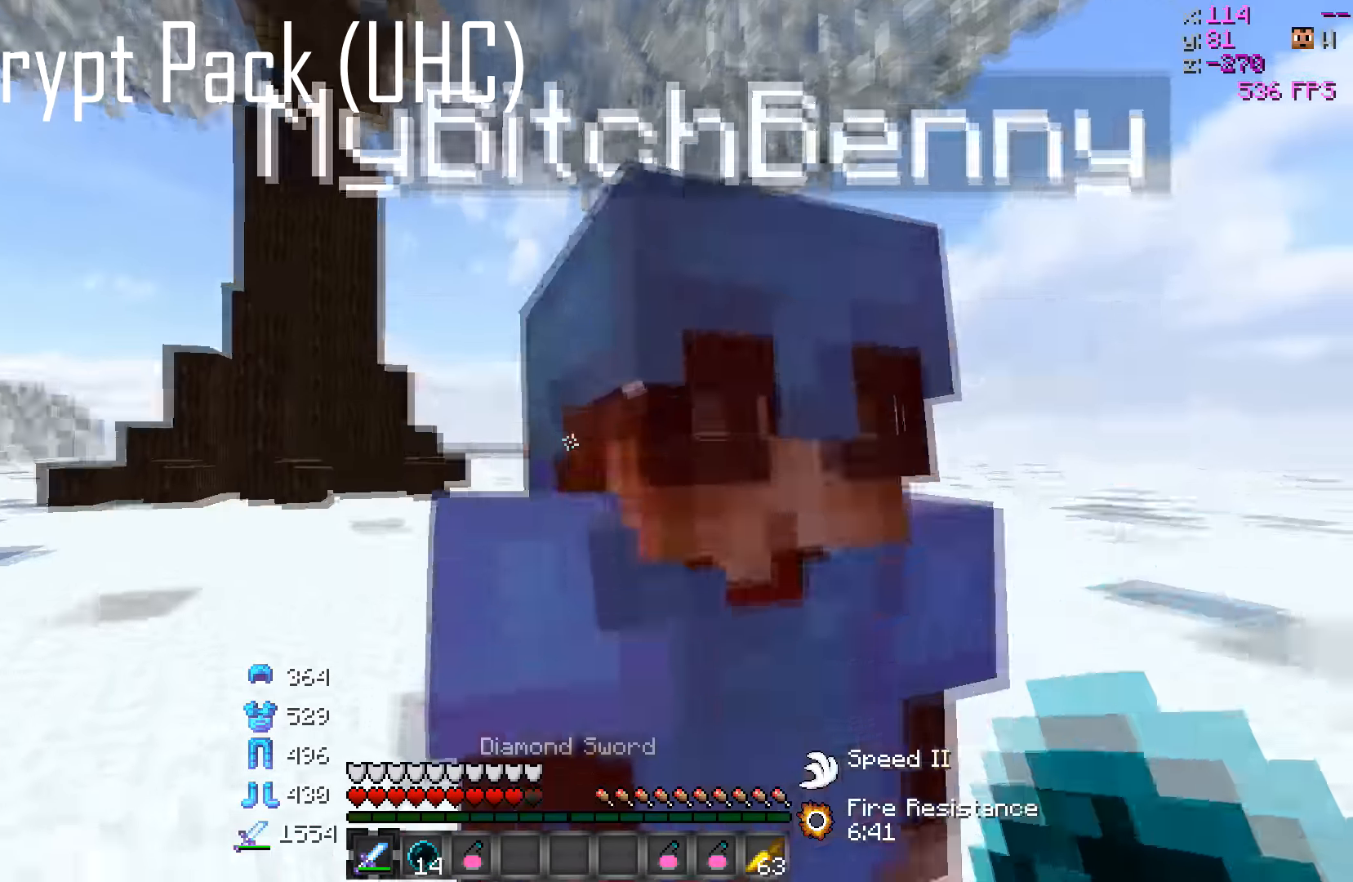
{"keys": [], "events": []}
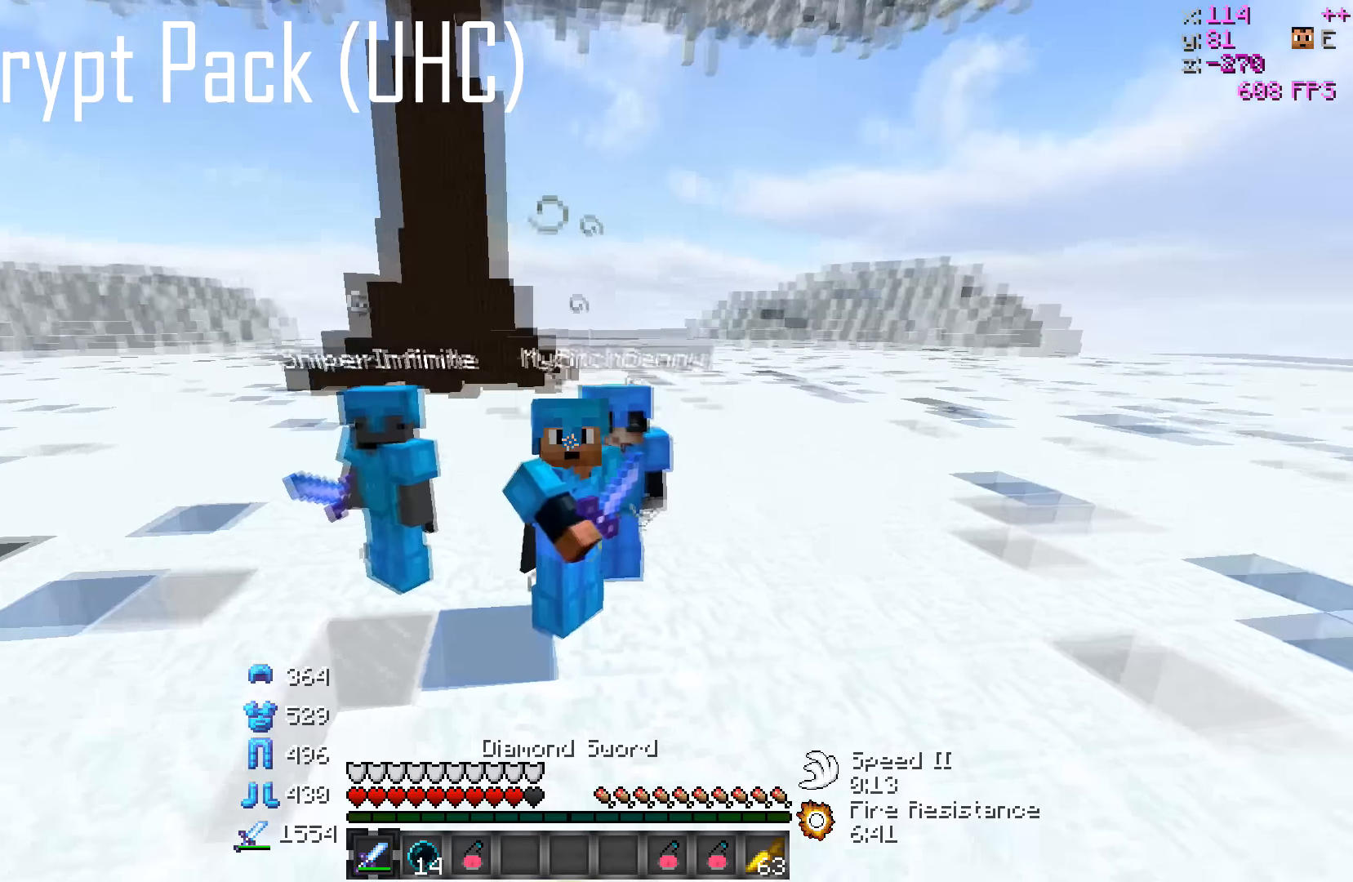
{"keys": [], "events": []}
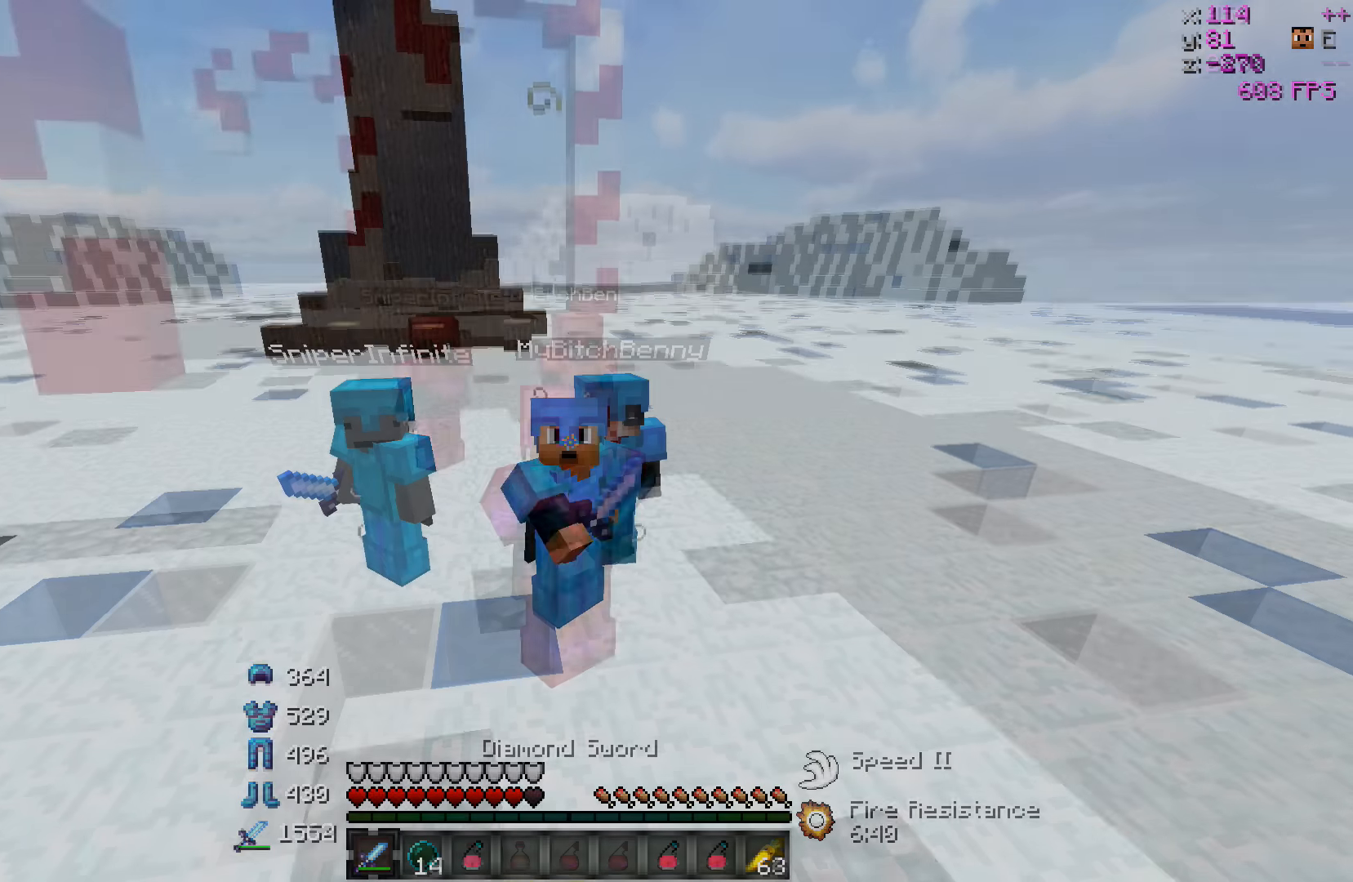
{"keys": [], "events": []}
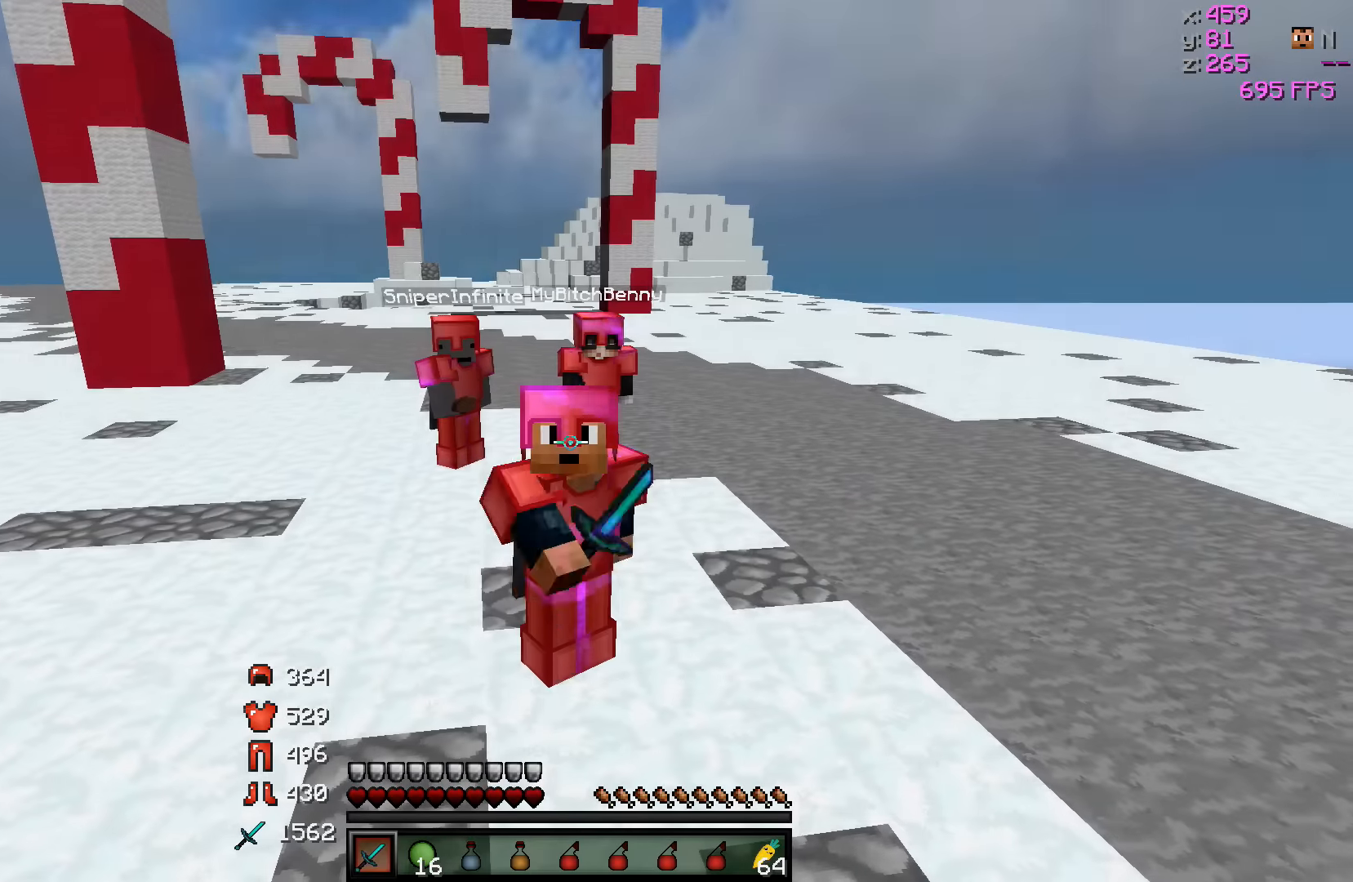
{"keys": [], "events": []}
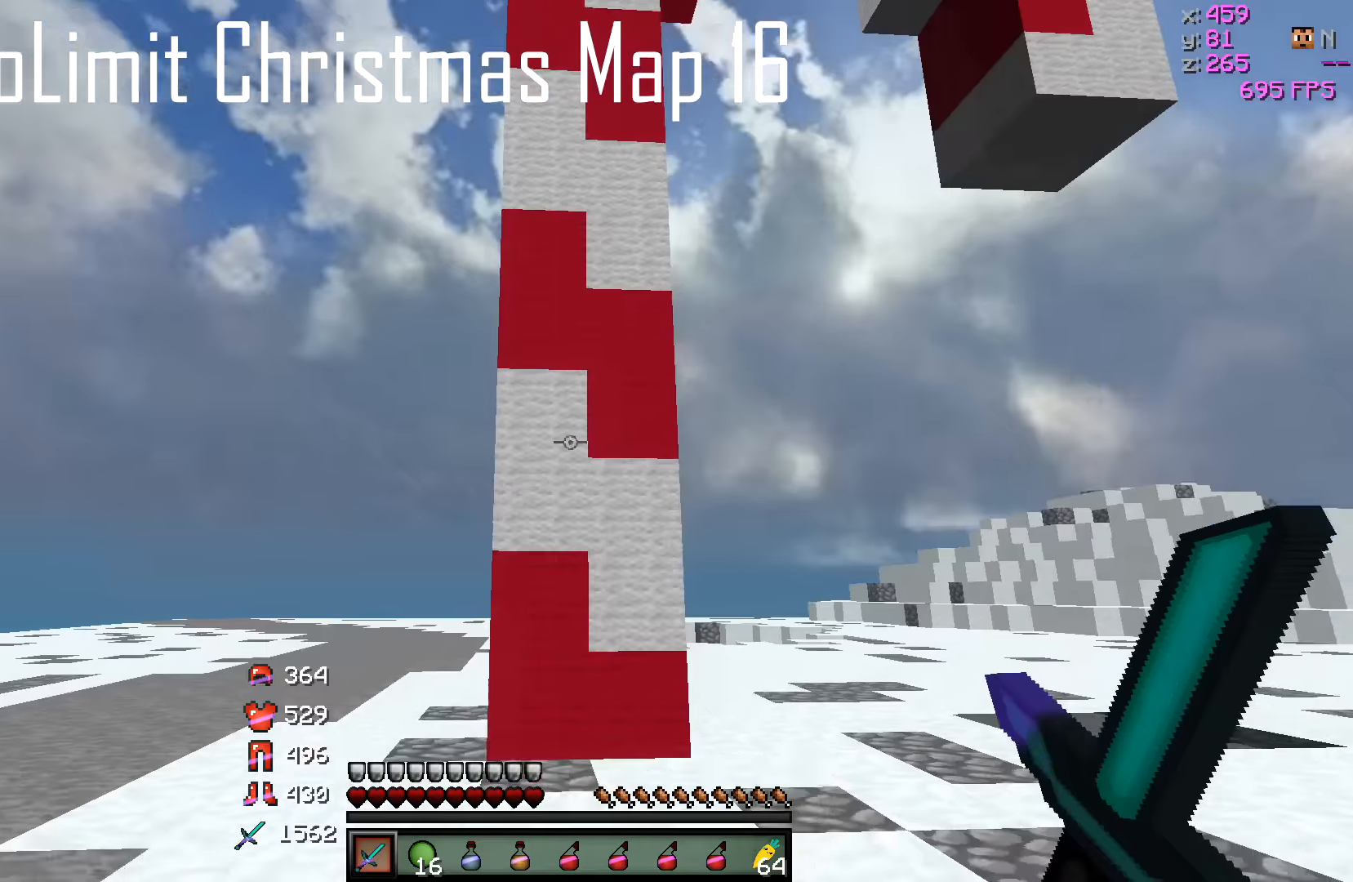
{"keys": ["a", "w"], "events": [[350, "w", "down"], [467, "a", "down"]]}
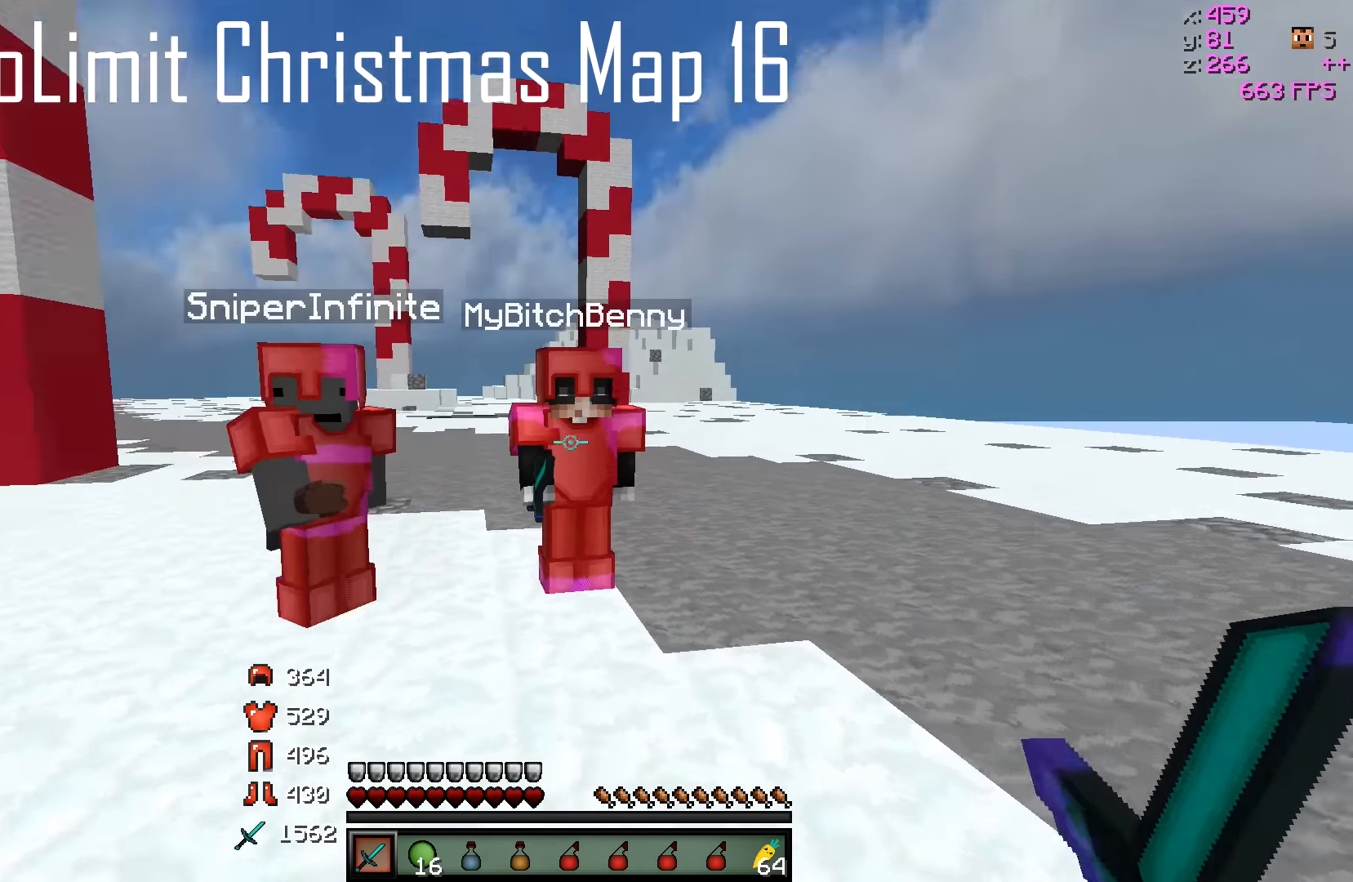
{"keys": [], "events": [[167, "a", "up"], [350, "w", "up"]]}
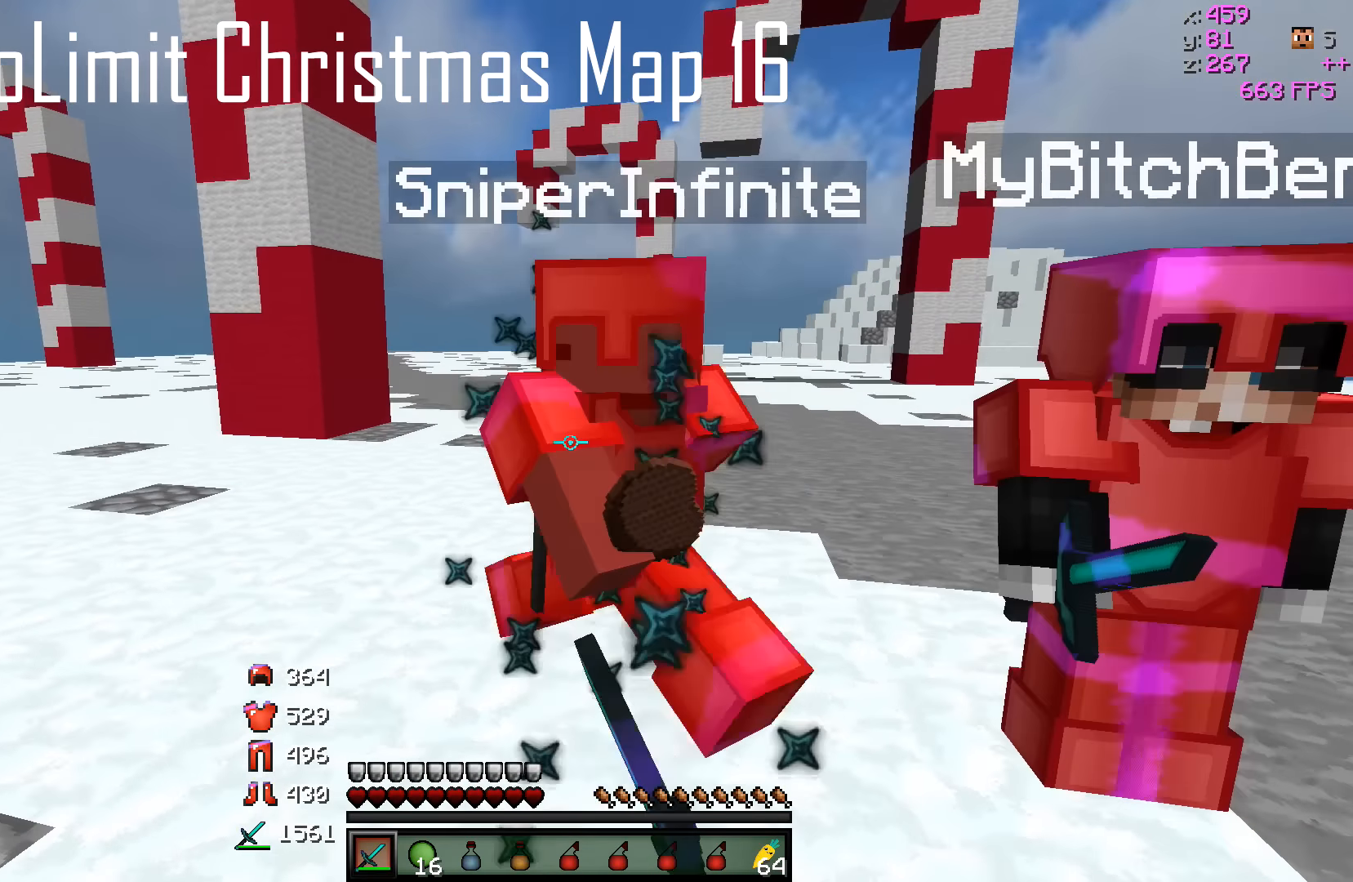
{"keys": [], "events": []}
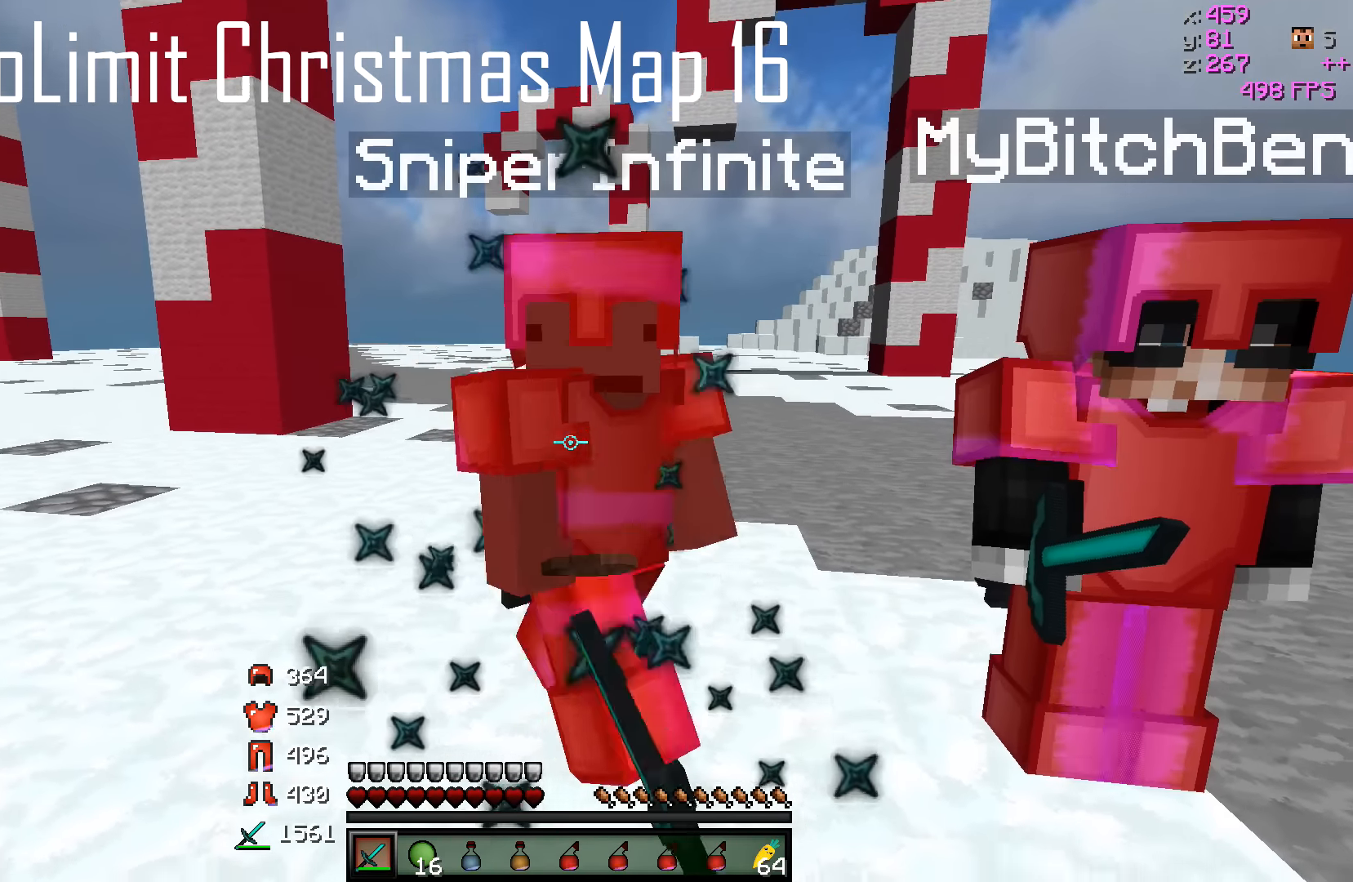
{"keys": ["d"], "events": [[384, "d", "down"]]}
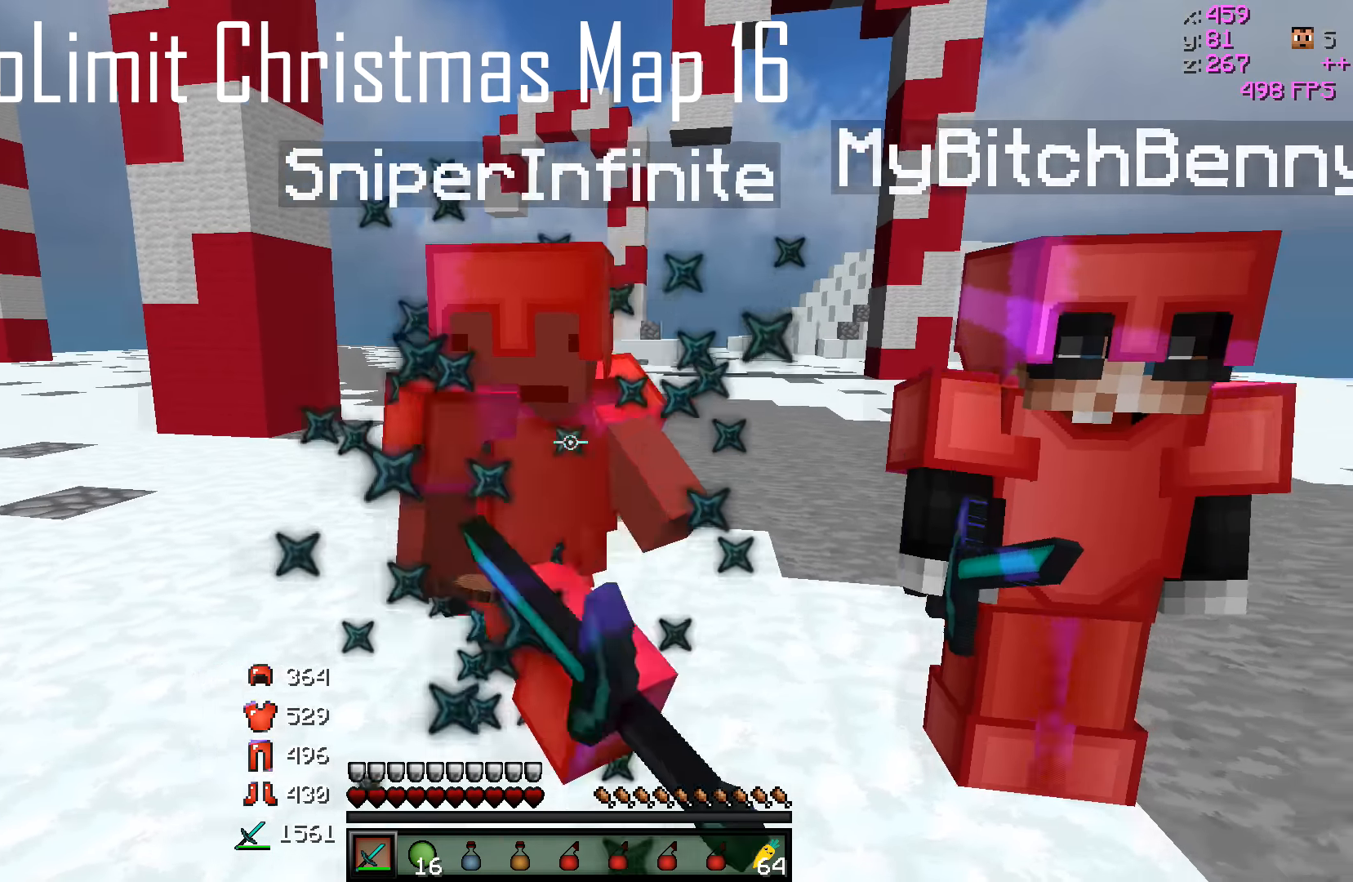
{"keys": [], "events": [[200, "d", "up"]]}
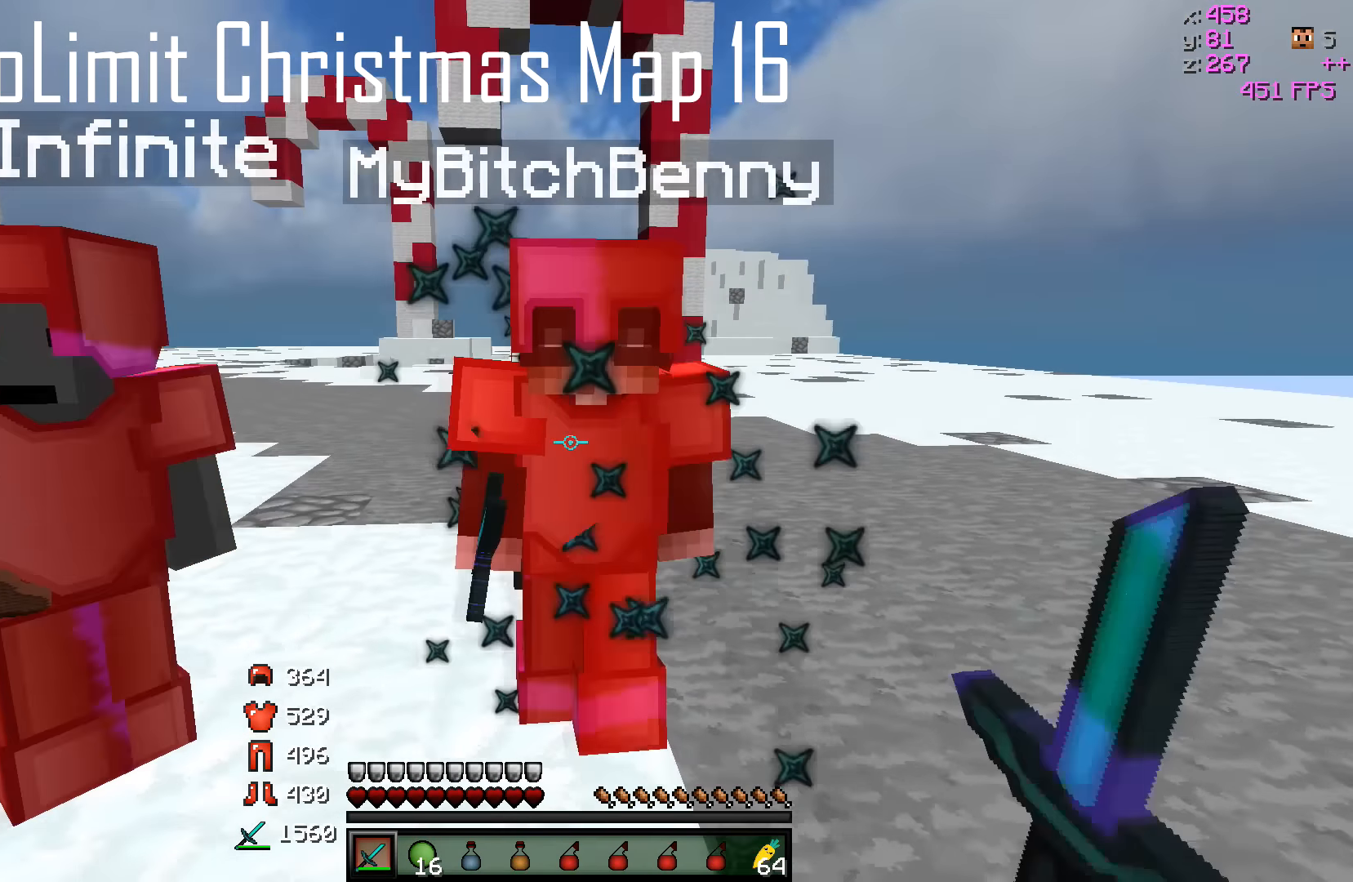
{"keys": [], "events": []}
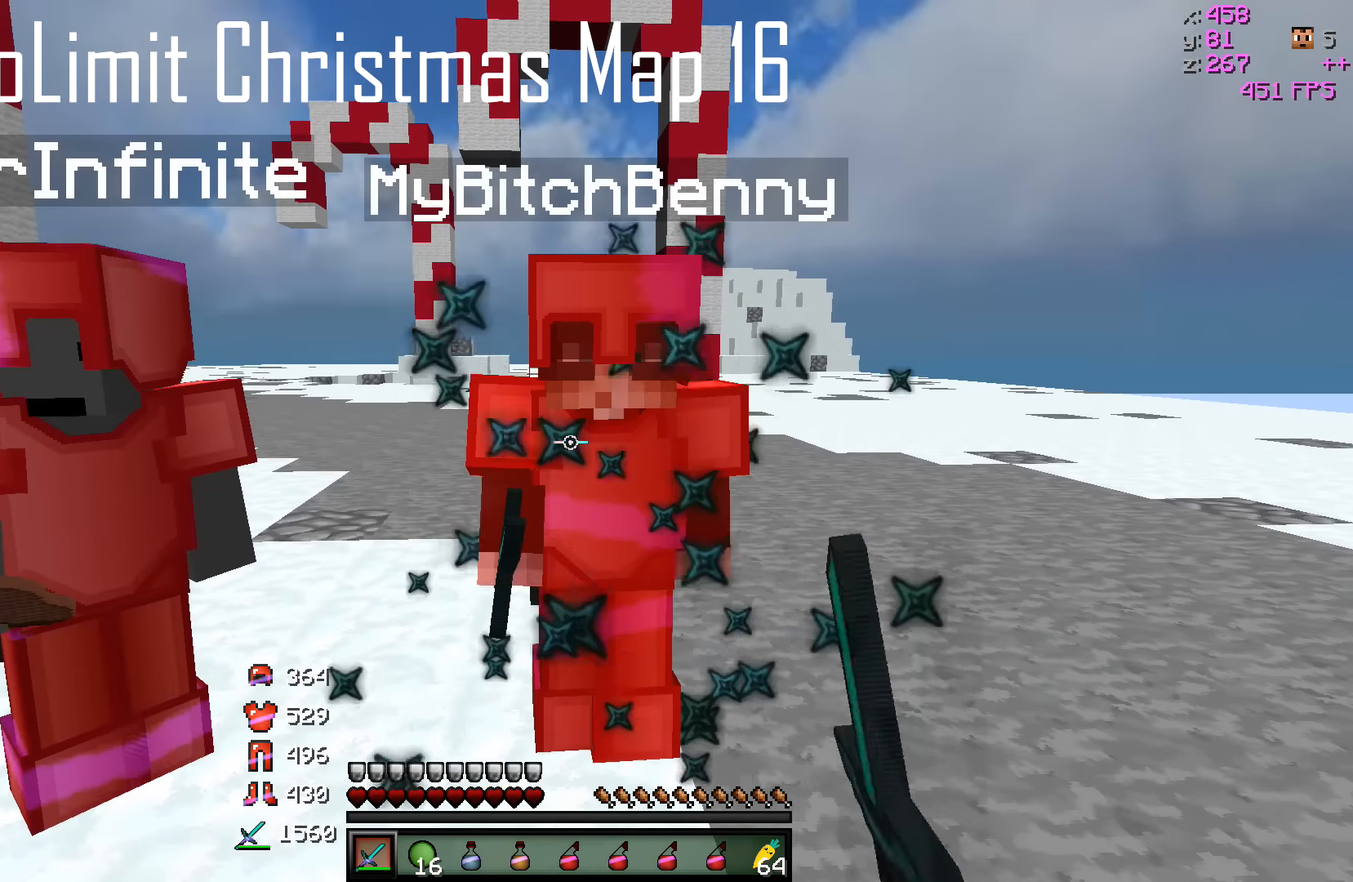
{"keys": [], "events": []}
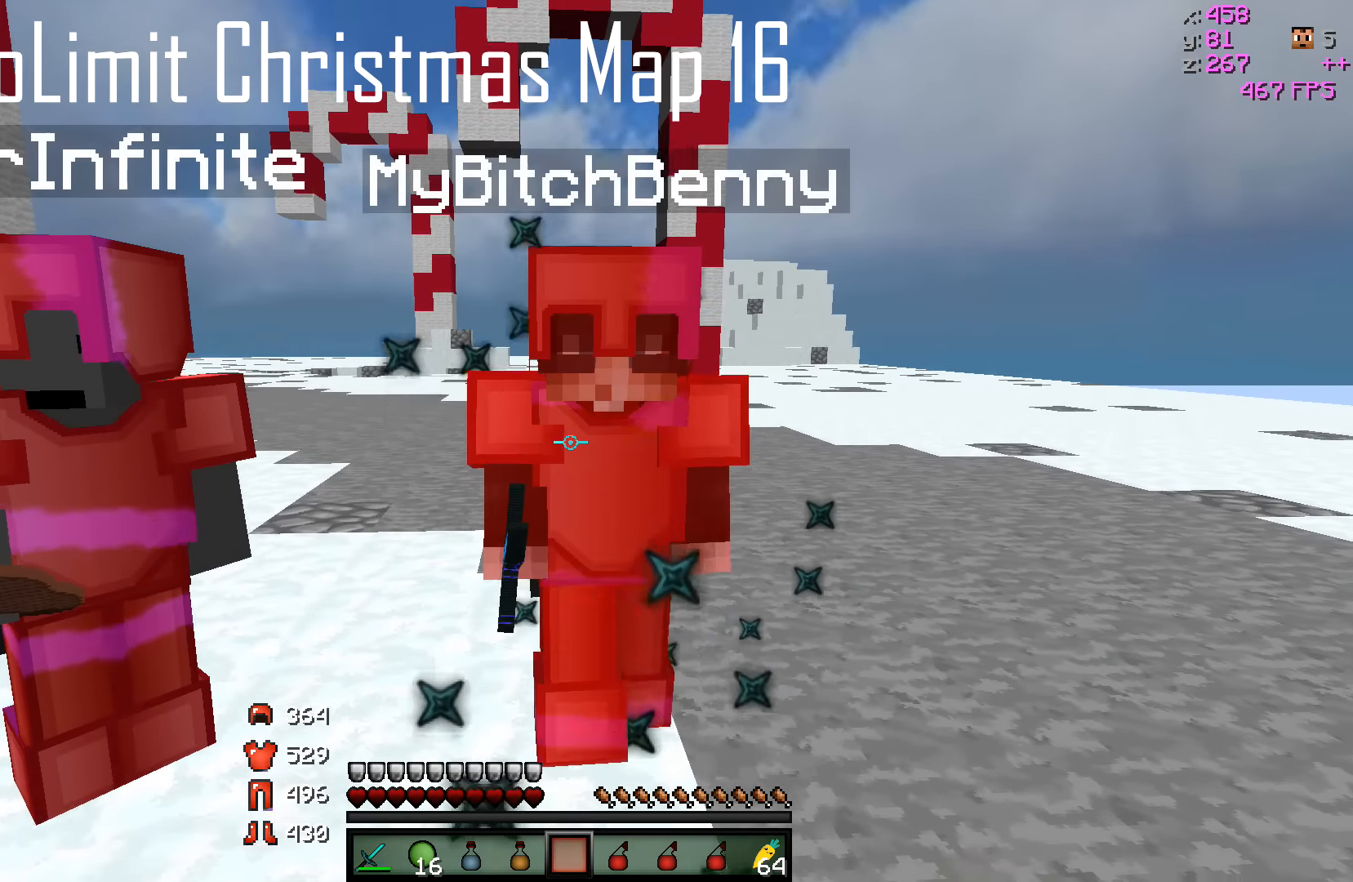
{"keys": [], "events": []}
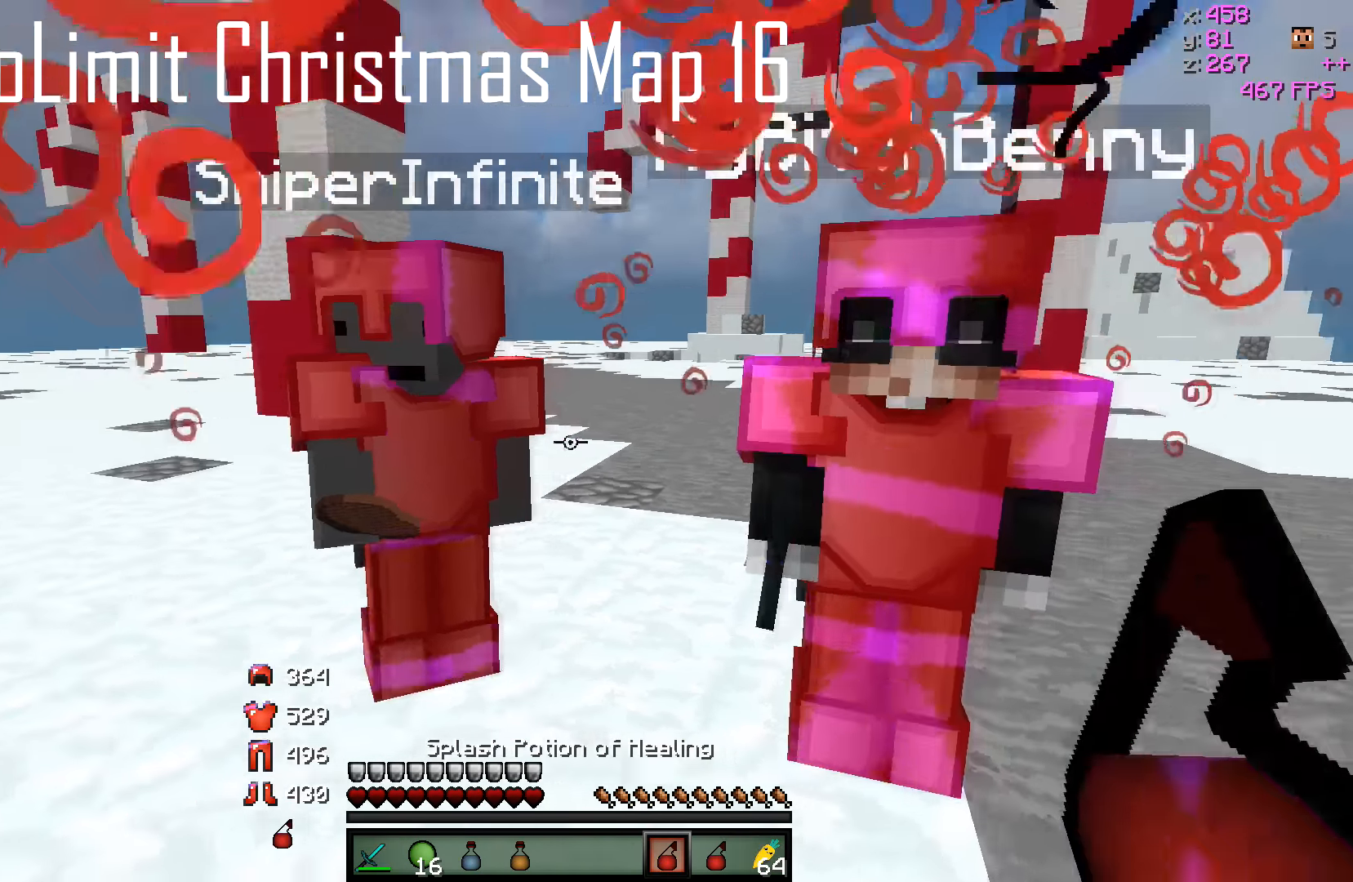
{"keys": [], "events": [[50, "a", "down"], [200, "a", "up"]]}
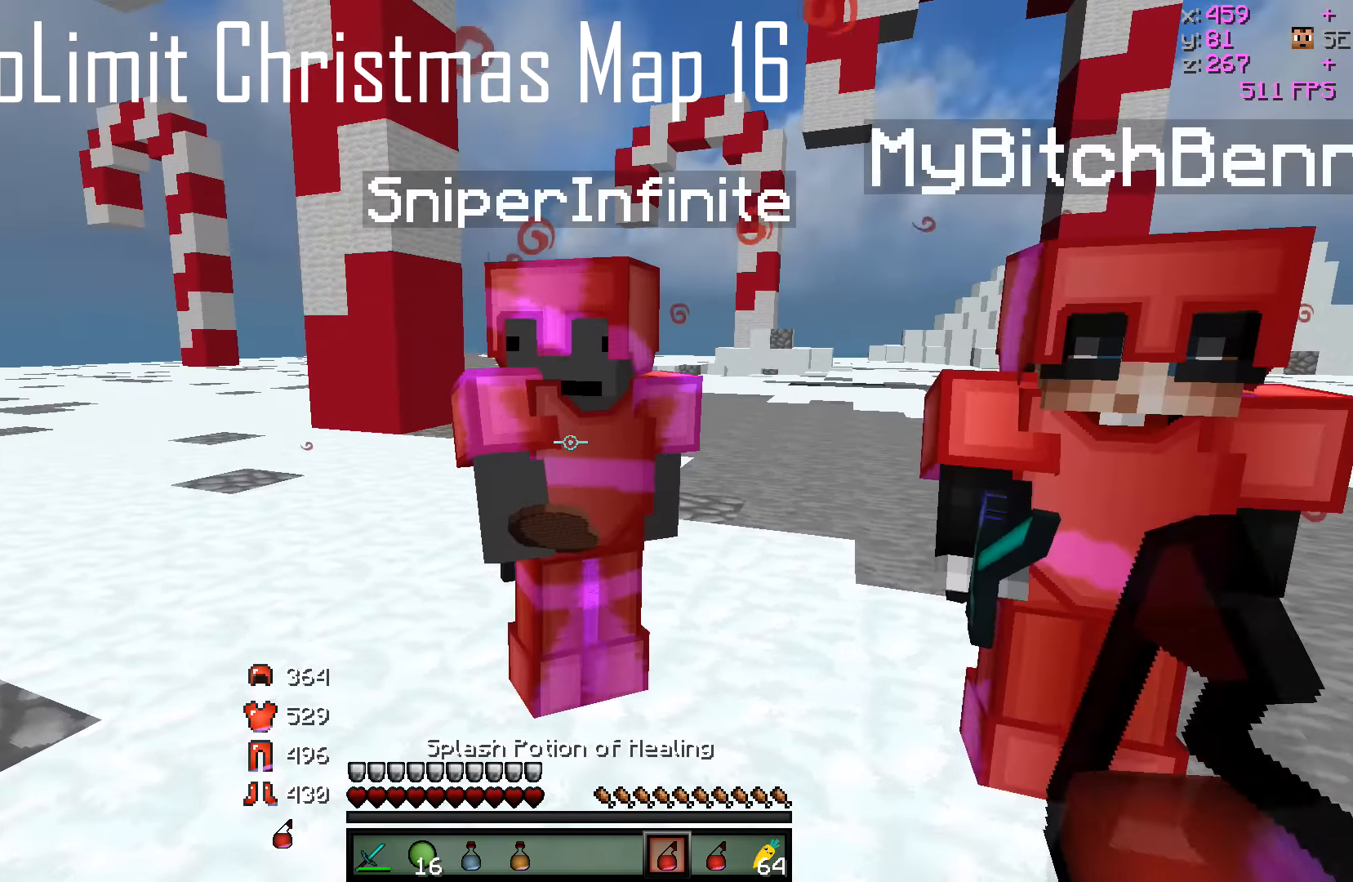
{"keys": [], "events": []}